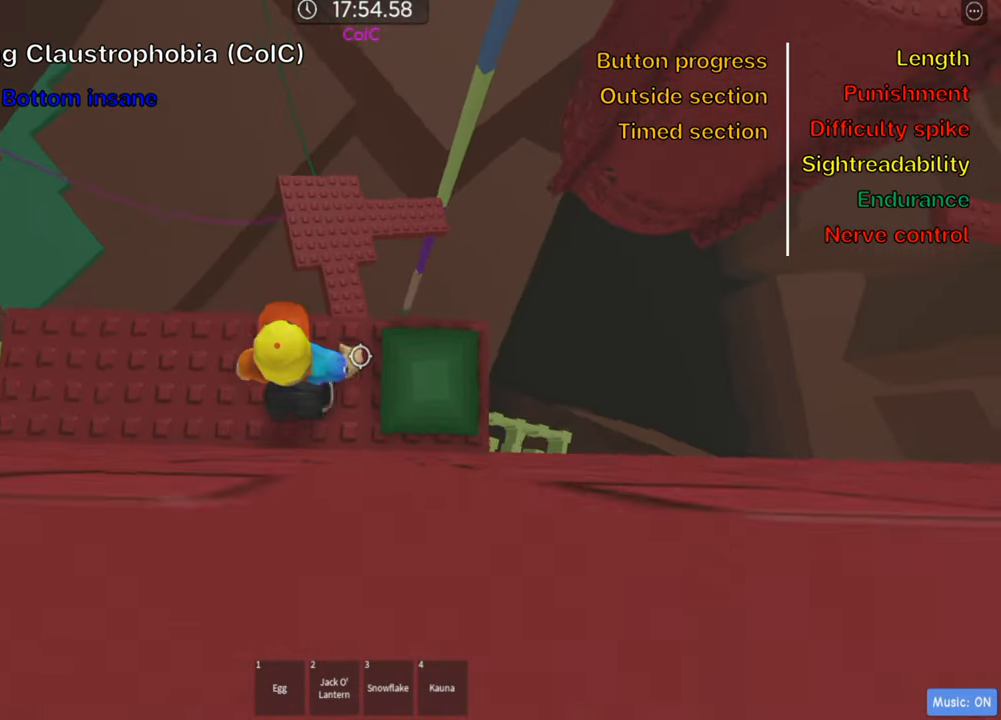
Gameplay with keyboard; each line is a JSON object with the keys held at the frame after it. "events" lists presses ("down") and releases ("up") of ".", "a", "comma", "ctrl", "d", "e", "f", "s", "shift", "space", "tab" and "w" between this image and that frame as [ms after this image, input, new state], when the widget could be followed in between. No other keys are recorded. Mouse input is not recorded.
{"keys": ["w"], "events": [[100, "w", "down"], [216, "space", "down"], [350, "space", "up"]]}
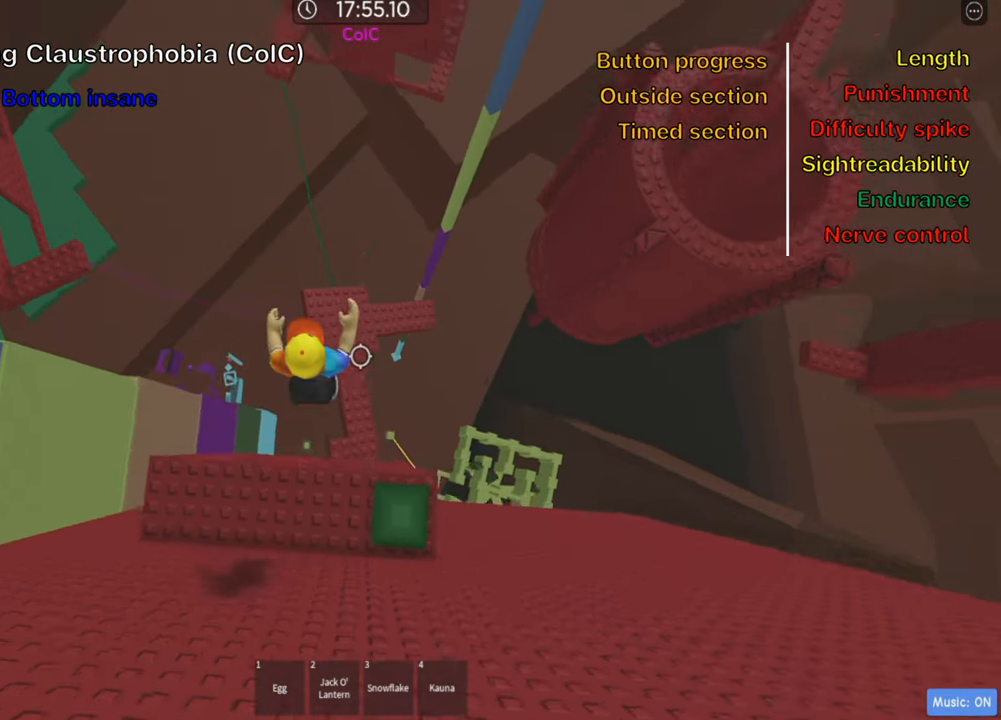
{"keys": ["w"], "events": [[100, "d", "down"], [266, "d", "up"]]}
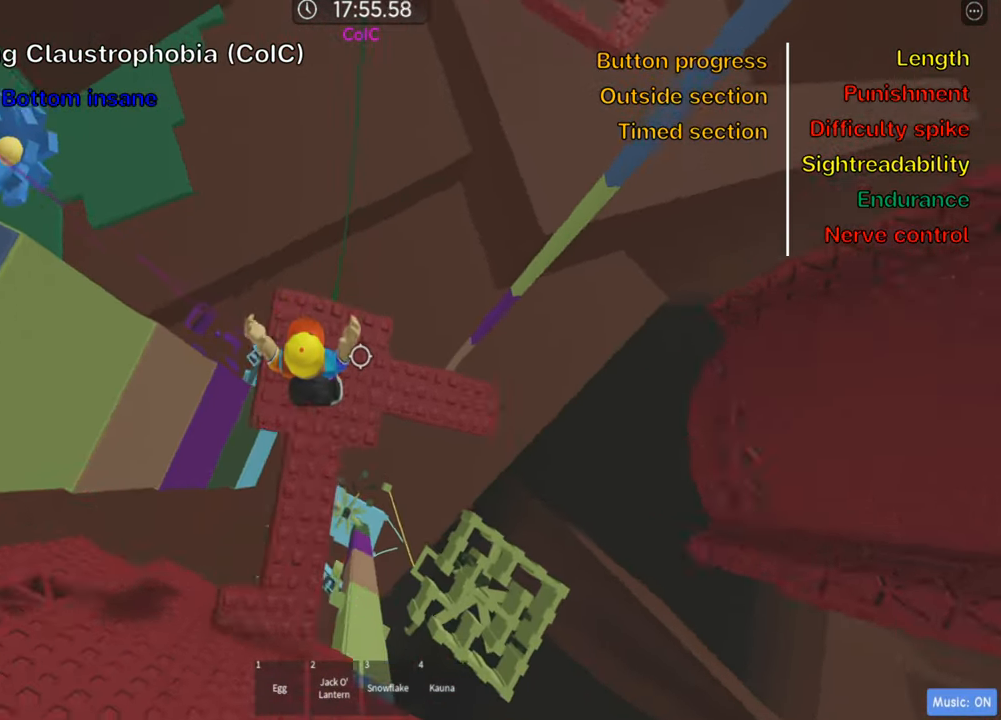
{"keys": [], "events": [[66, "shift", "down"], [83, "w", "up"], [200, "shift", "up"], [250, "shift", "down"], [383, "shift", "up"]]}
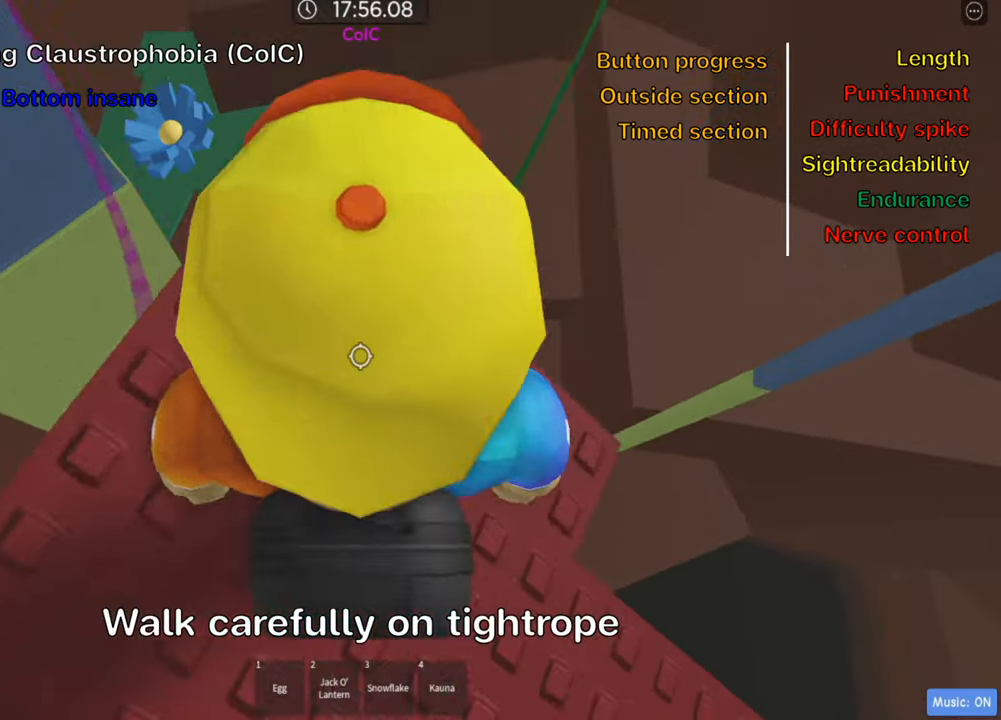
{"keys": [], "events": []}
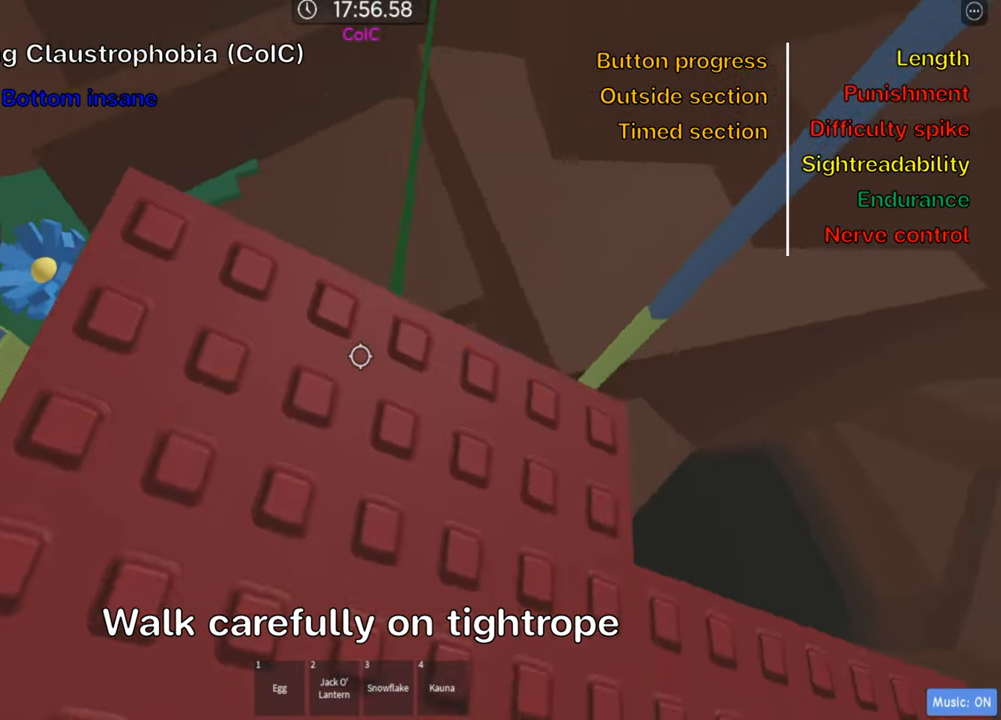
{"keys": [], "events": [[317, "w", "down"], [417, "w", "up"]]}
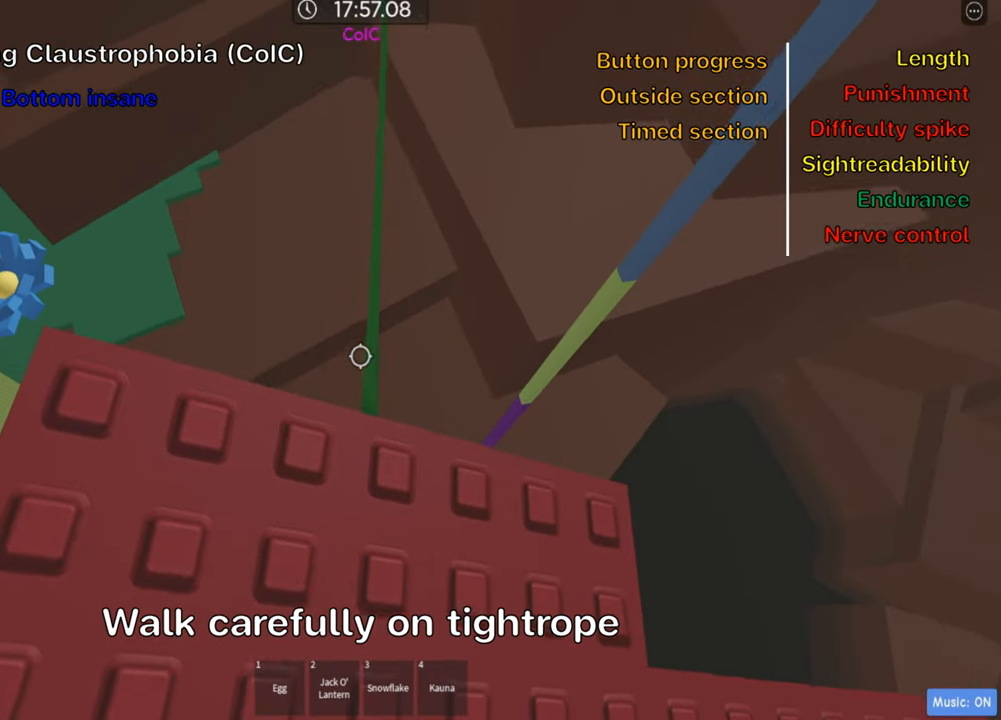
{"keys": [], "events": [[267, "w", "down"], [367, "w", "up"]]}
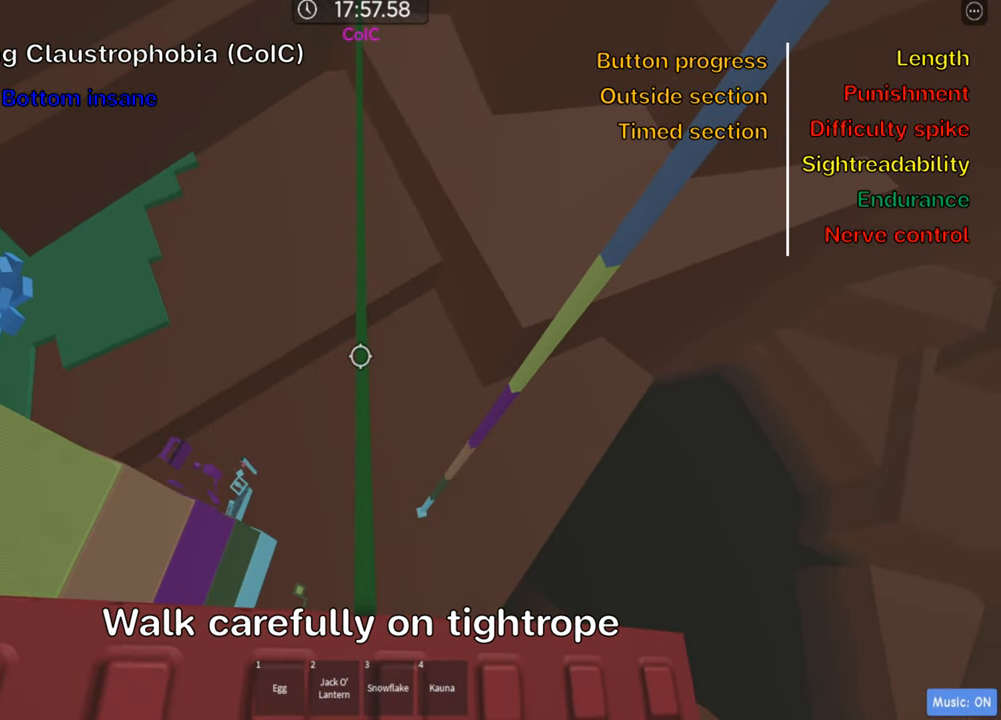
{"keys": ["w"], "events": [[50, "w", "down"], [183, "w", "up"], [300, "w", "down"], [400, "w", "up"], [500, "w", "down"]]}
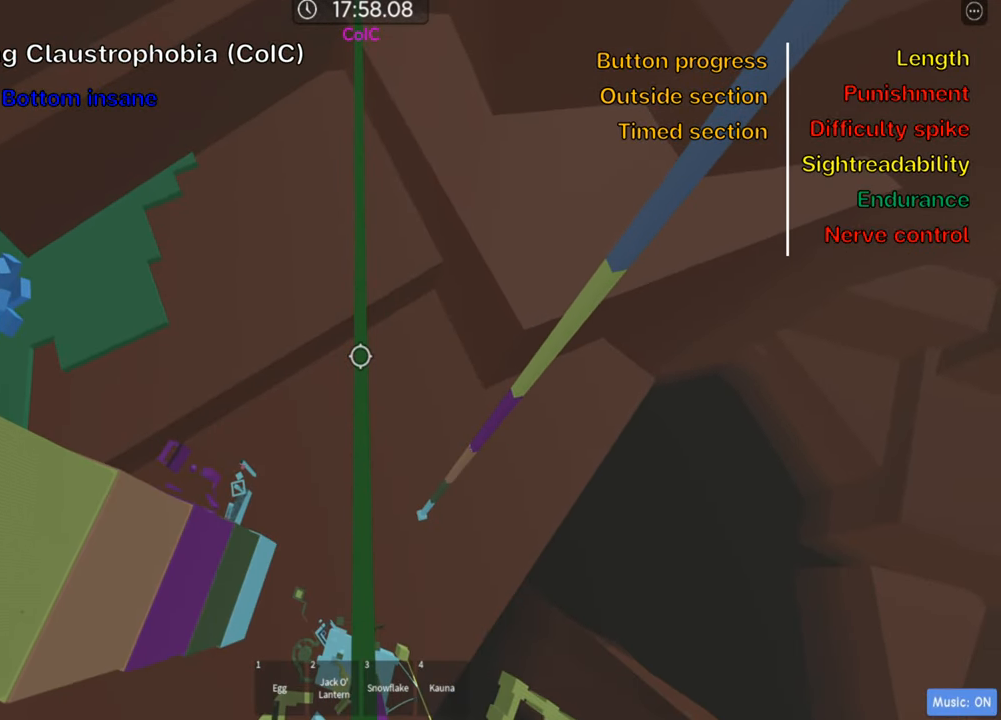
{"keys": ["w"], "events": [[283, "w", "up"], [400, "w", "down"]]}
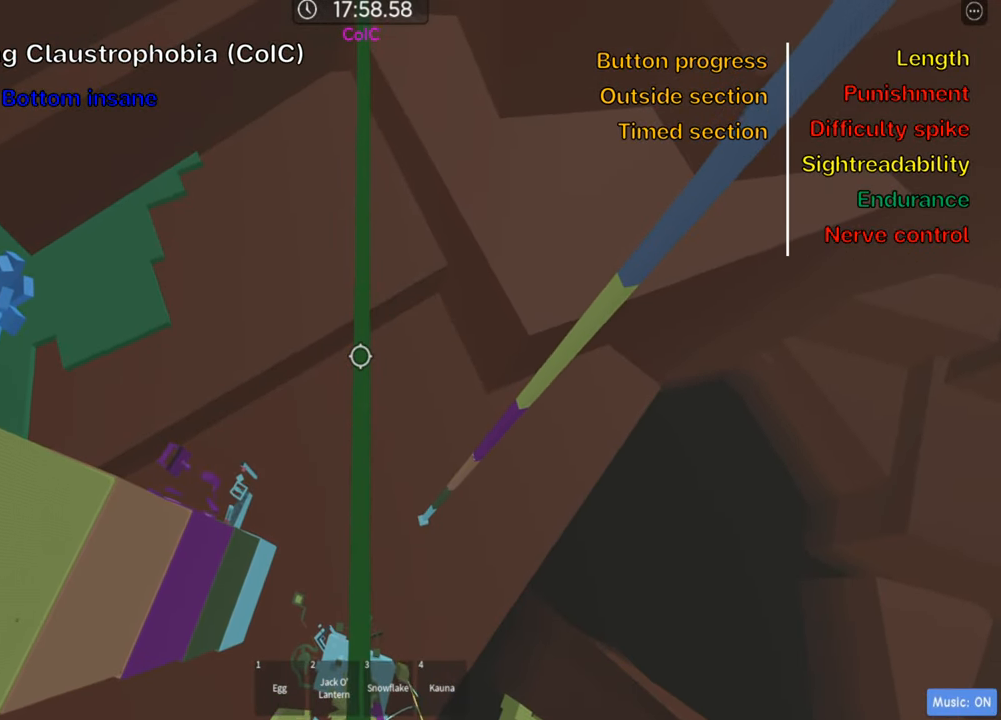
{"keys": ["w"], "events": [[50, "w", "up"], [167, "w", "down"], [300, "w", "up"], [433, "w", "down"]]}
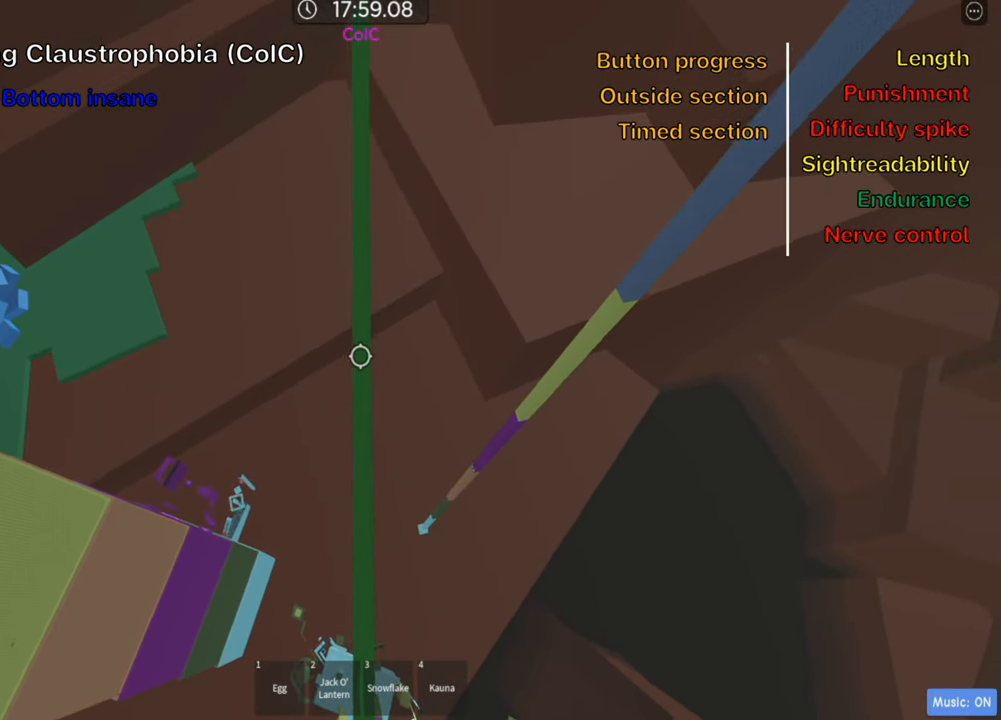
{"keys": [], "events": [[50, "w", "up"], [250, "w", "down"], [417, "w", "up"]]}
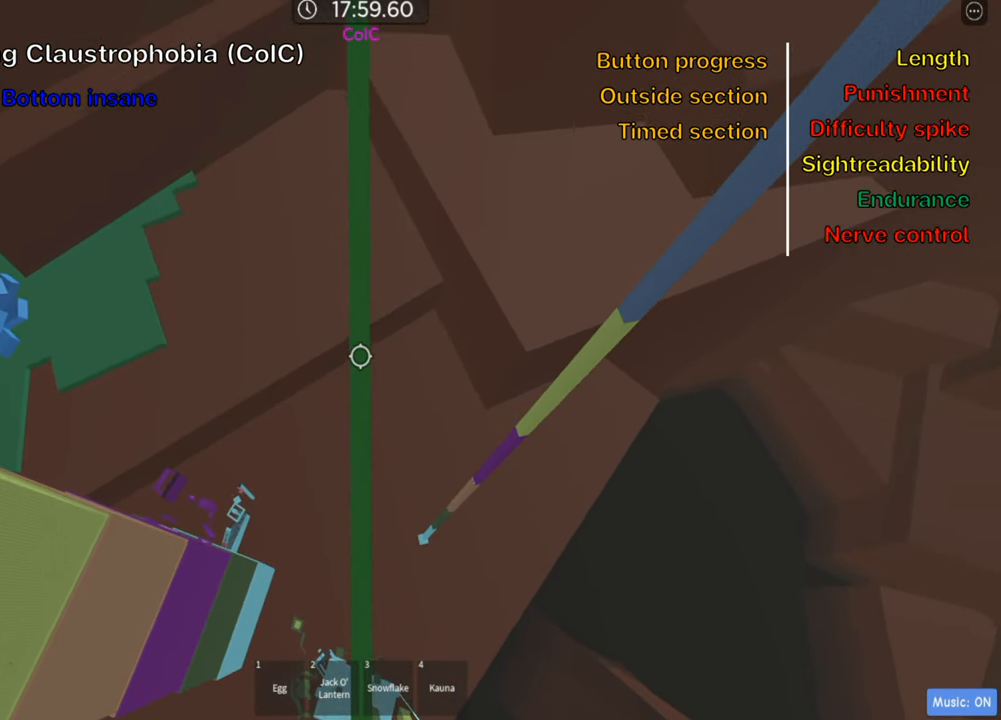
{"keys": ["w"], "events": [[33, "w", "down"], [167, "w", "up"], [267, "w", "down"], [384, "w", "up"], [484, "w", "down"]]}
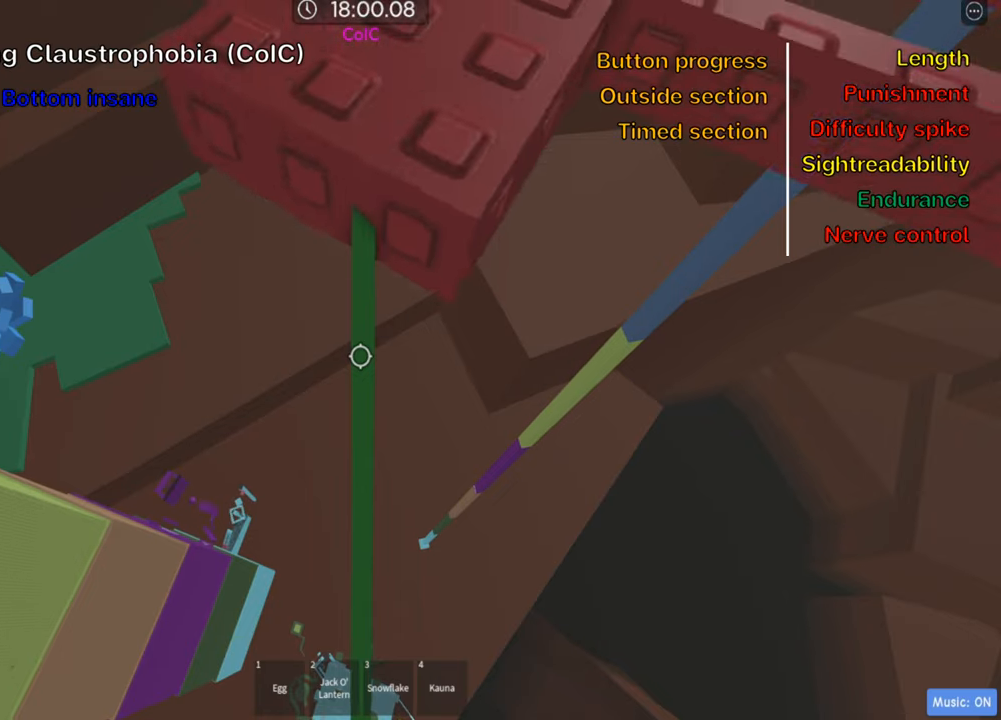
{"keys": ["shift"], "events": [[84, "w", "up"], [184, "w", "down"], [350, "w", "up"], [384, "shift", "down"]]}
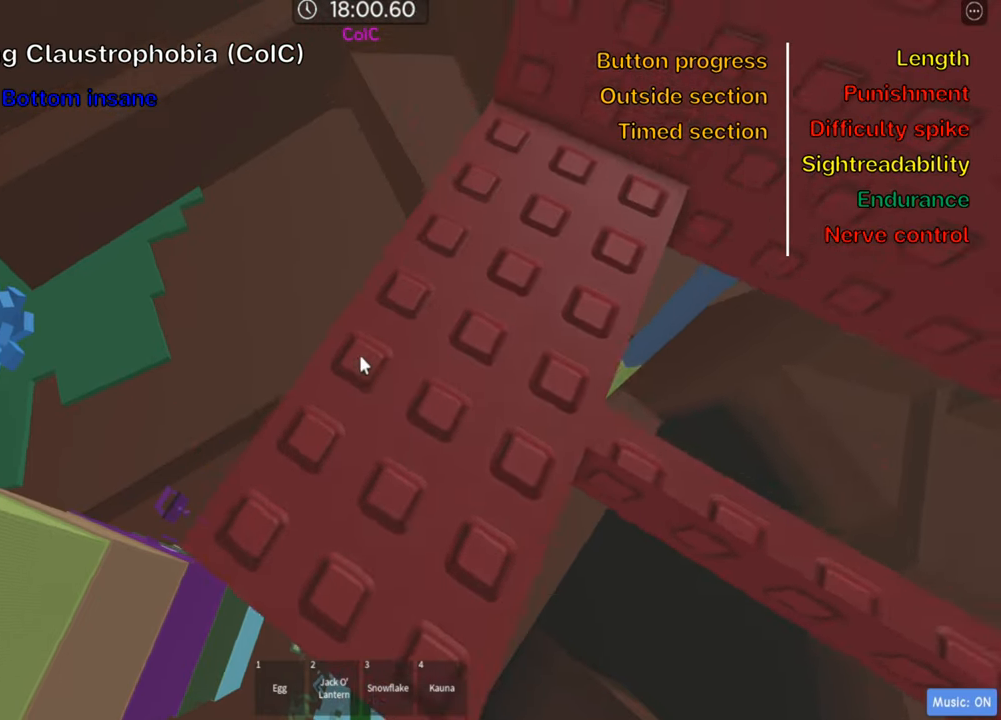
{"keys": [], "events": [[17, "shift", "up"]]}
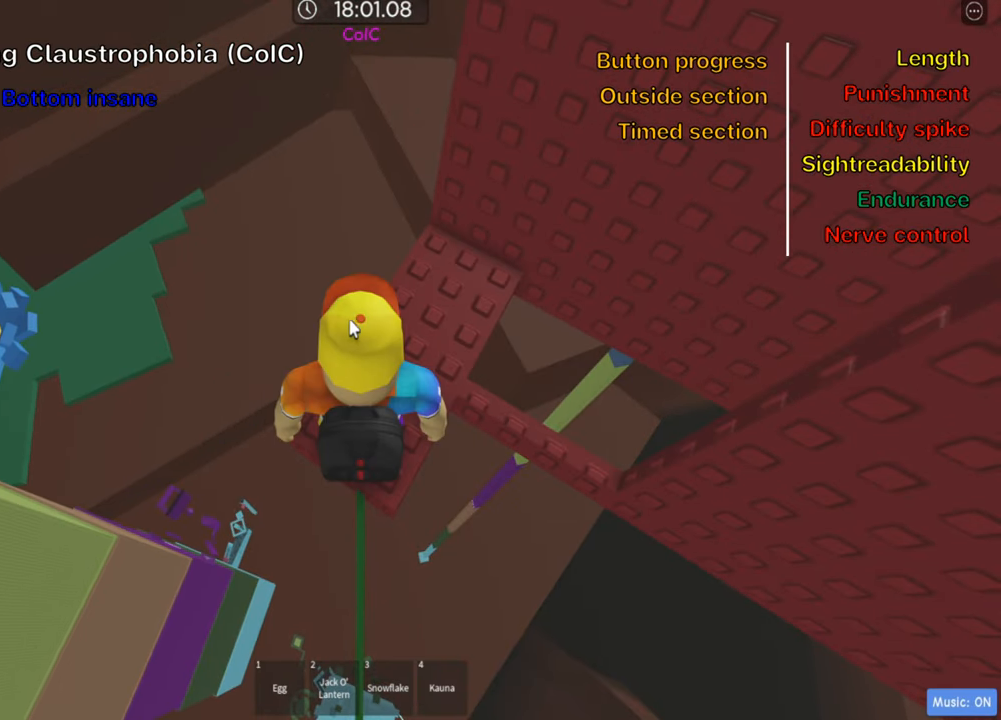
{"keys": [], "events": [[17, "shift", "down"], [134, "shift", "up"], [234, "w", "down"], [384, "w", "up"]]}
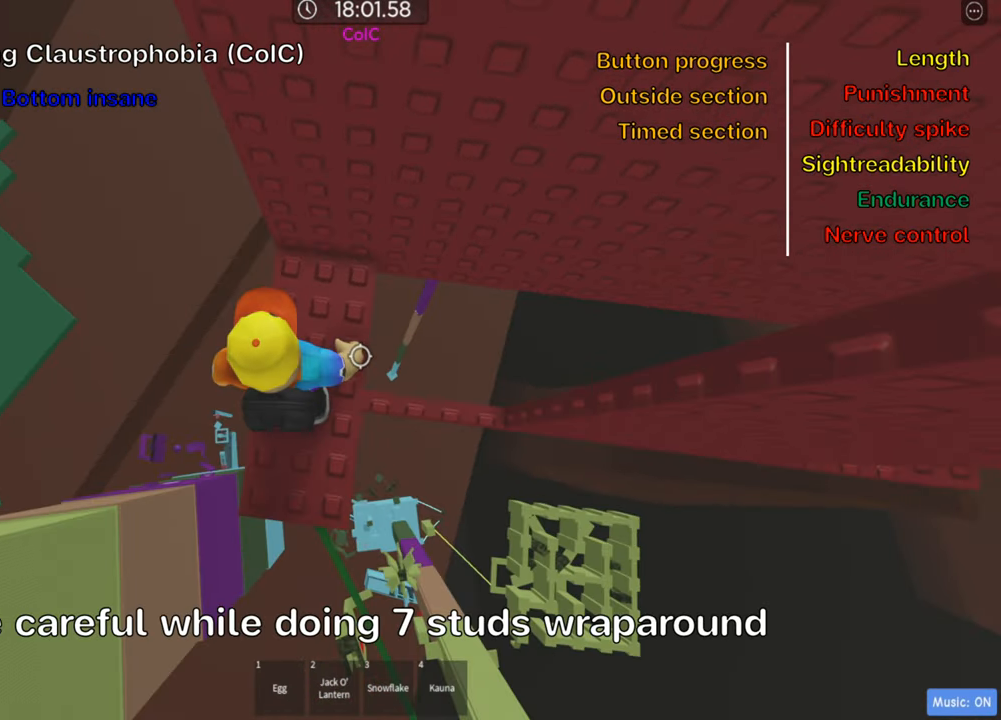
{"keys": [], "events": [[134, "d", "down"], [250, "d", "up"], [384, "d", "down"], [484, "d", "up"]]}
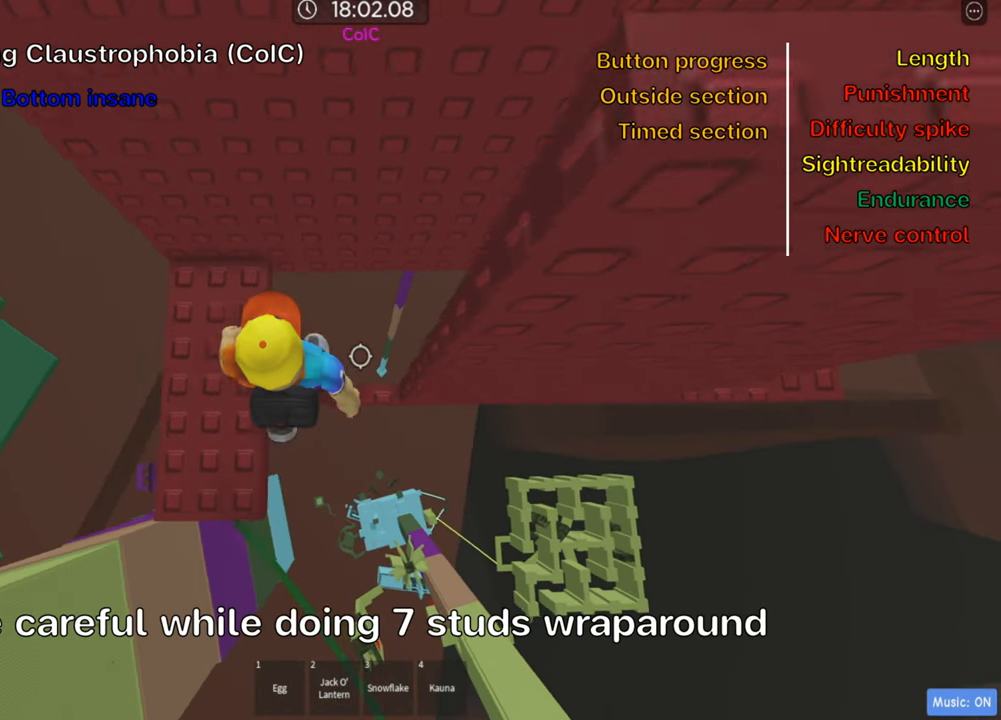
{"keys": [], "events": []}
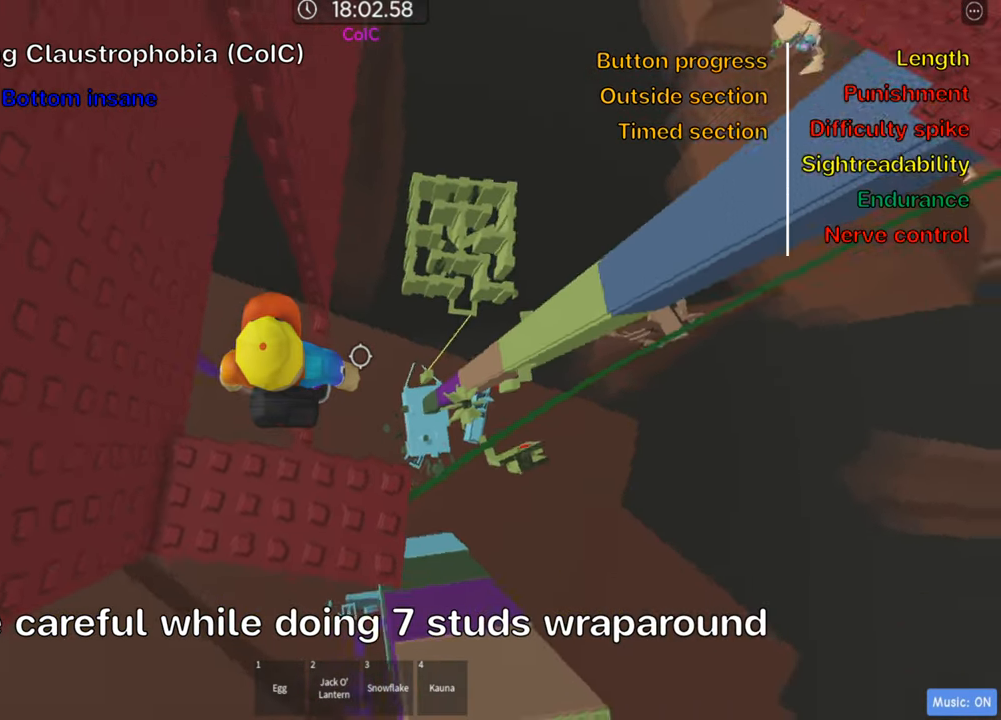
{"keys": [], "events": [[284, "w", "down"], [367, "w", "up"]]}
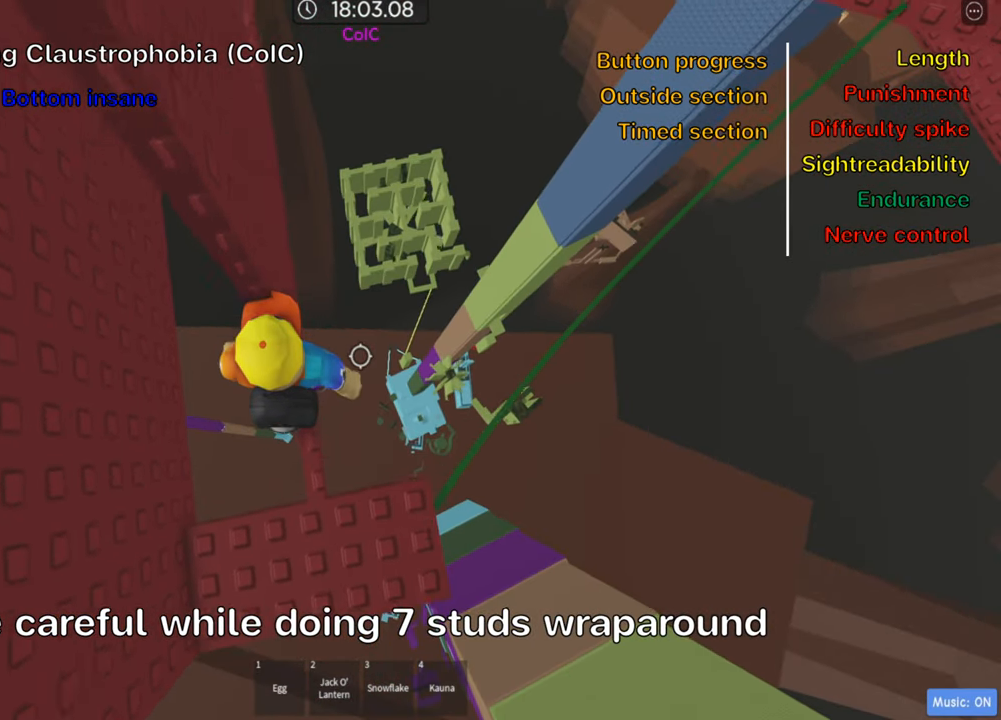
{"keys": [], "events": [[67, "w", "down"], [134, "w", "up"]]}
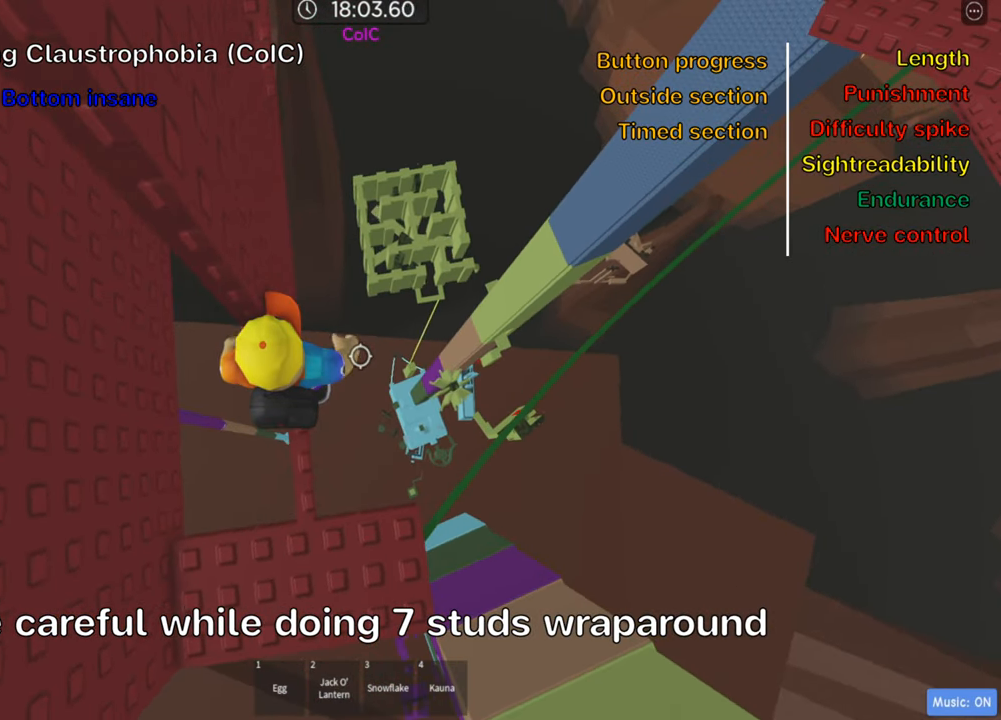
{"keys": [], "events": [[84, "shift", "down"], [234, "shift", "up"]]}
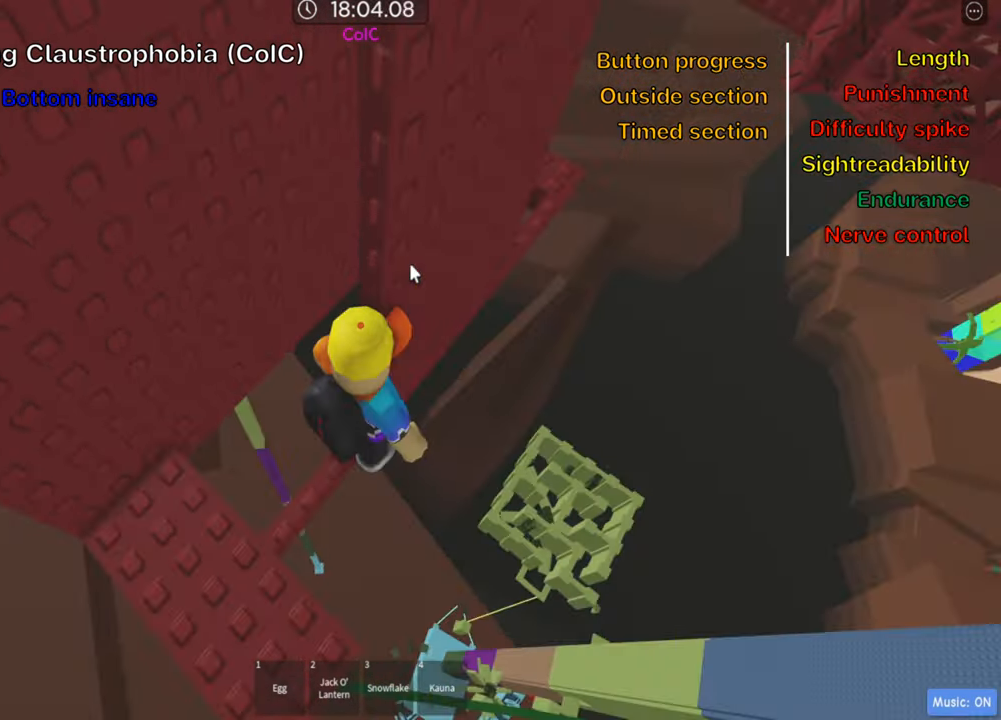
{"keys": ["d"], "events": [[66, "shift", "down"], [166, "shift", "up"], [383, "d", "down"]]}
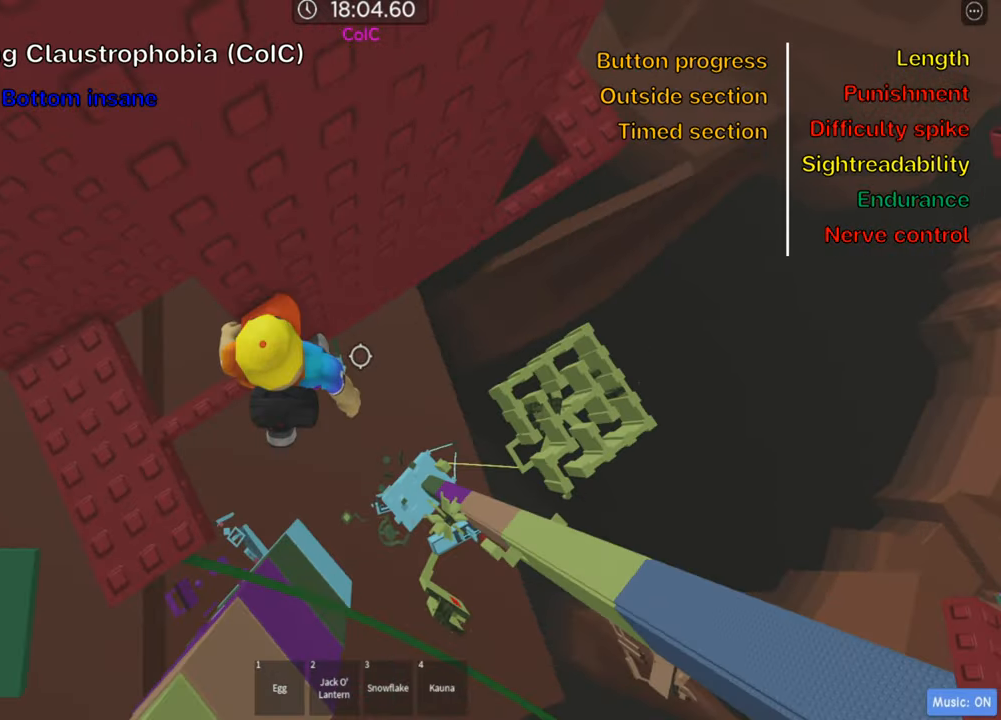
{"keys": ["d"], "events": [[16, "space", "down"], [166, "space", "up"]]}
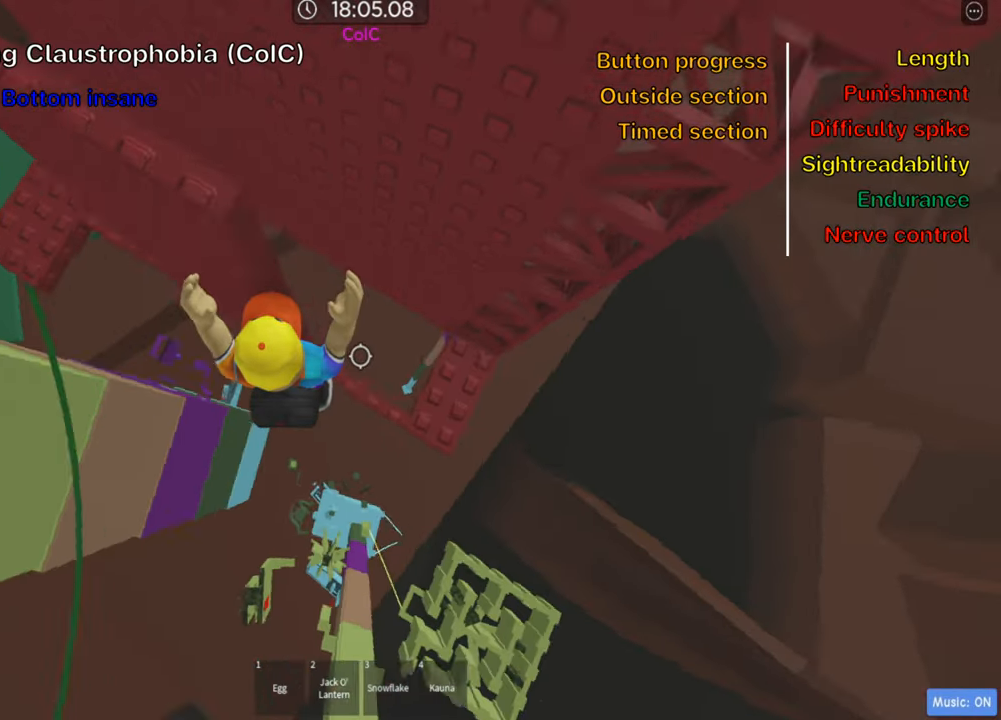
{"keys": ["w"], "events": [[50, "space", "down"], [183, "space", "up"], [216, "d", "up"], [416, "w", "down"]]}
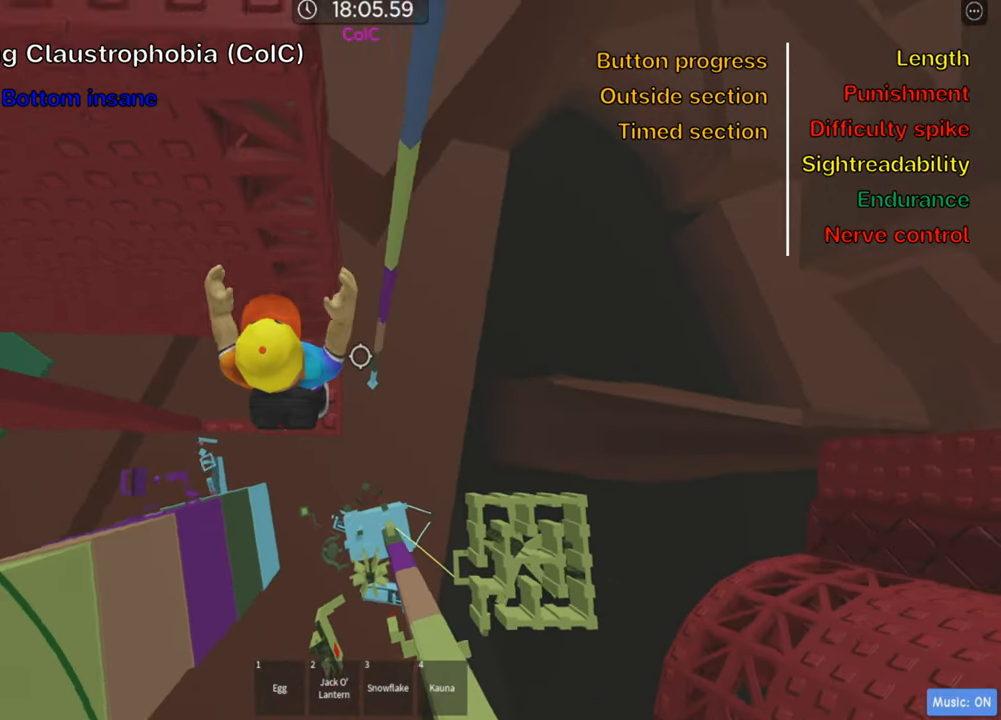
{"keys": ["w"], "events": [[83, "shift", "down"], [233, "shift", "up"]]}
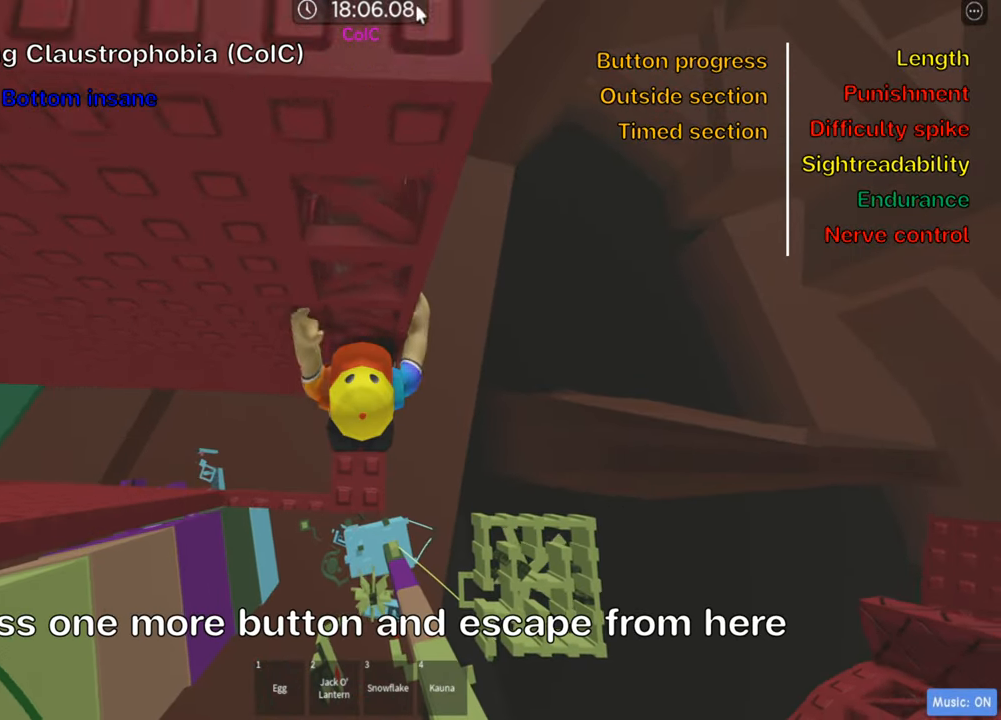
{"keys": ["w"], "events": []}
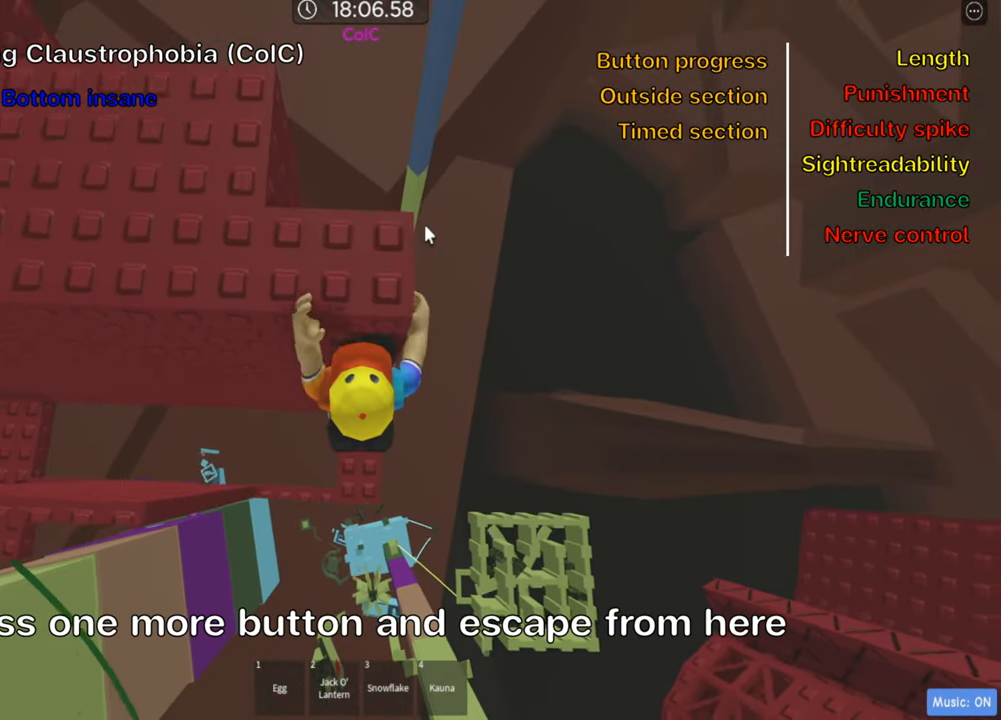
{"keys": [], "events": [[166, "w", "up"], [300, "w", "down"], [433, "w", "up"]]}
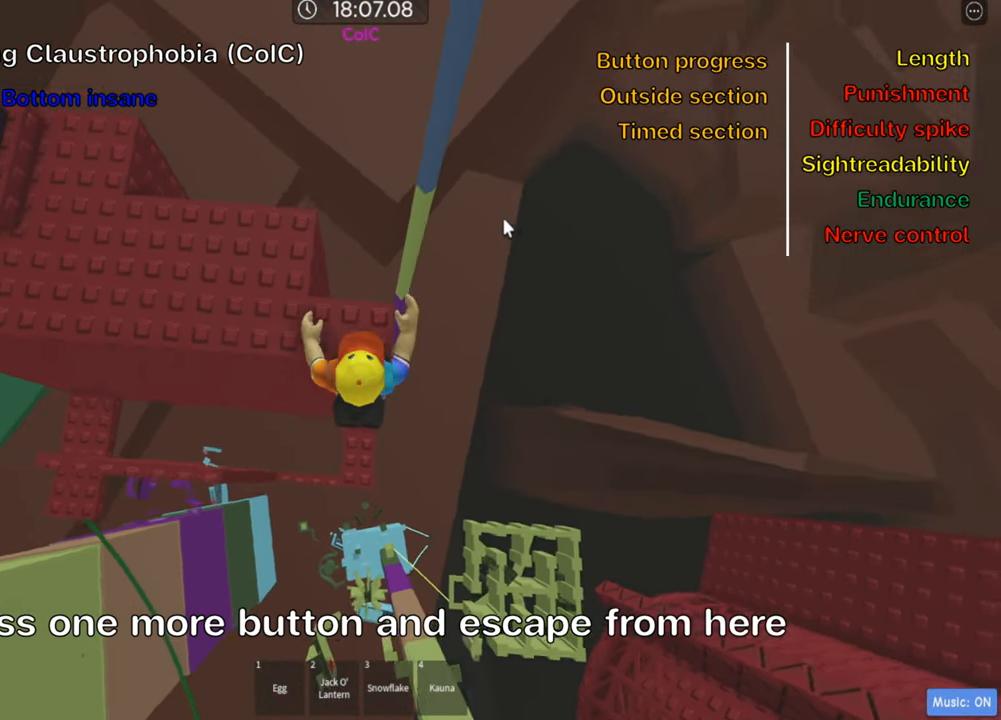
{"keys": ["shift", "w"], "events": [[100, "w", "down"], [366, "shift", "down"], [366, "space", "down"], [500, "space", "up"]]}
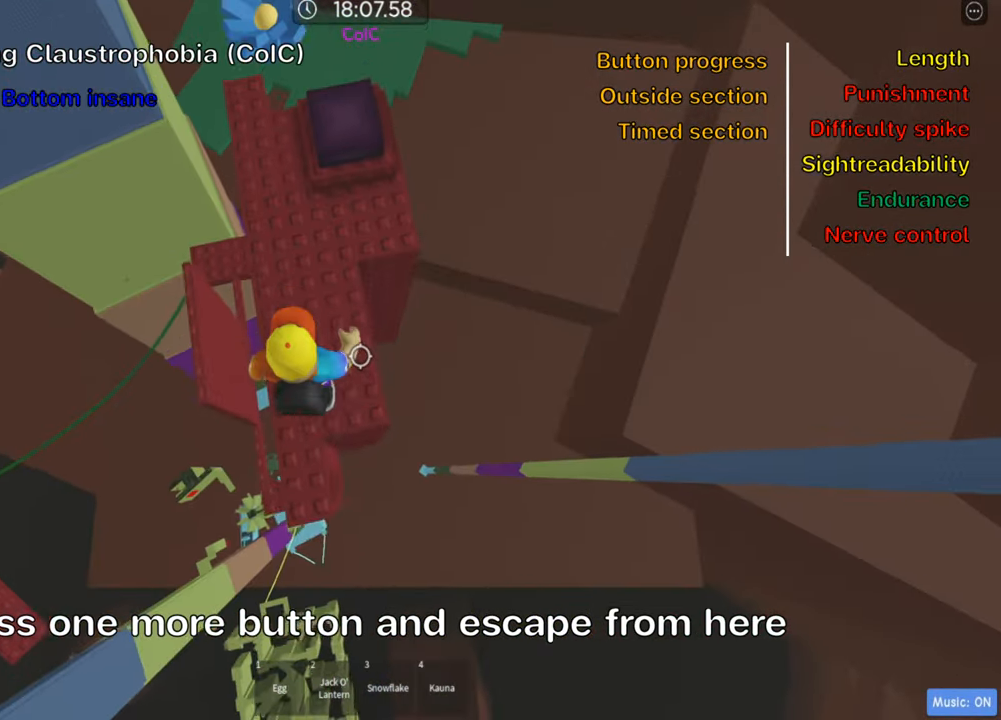
{"keys": ["d", "w"], "events": [[16, "shift", "up"], [383, "d", "down"]]}
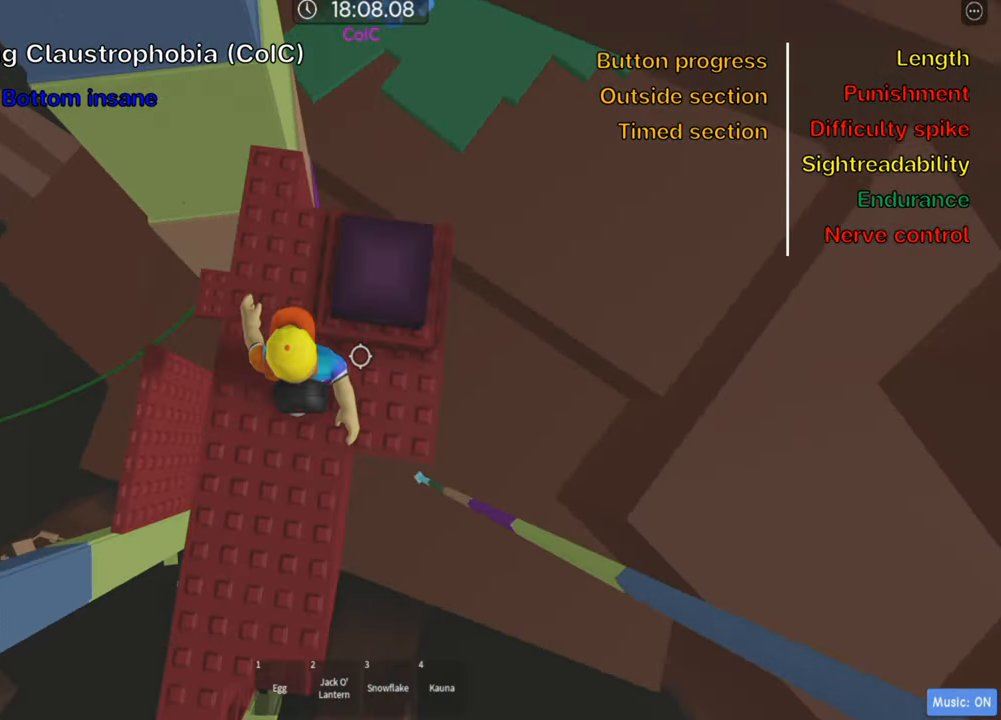
{"keys": ["shift"], "events": [[233, "d", "up"], [233, "shift", "down"], [267, "w", "up"], [367, "shift", "up"], [433, "shift", "down"]]}
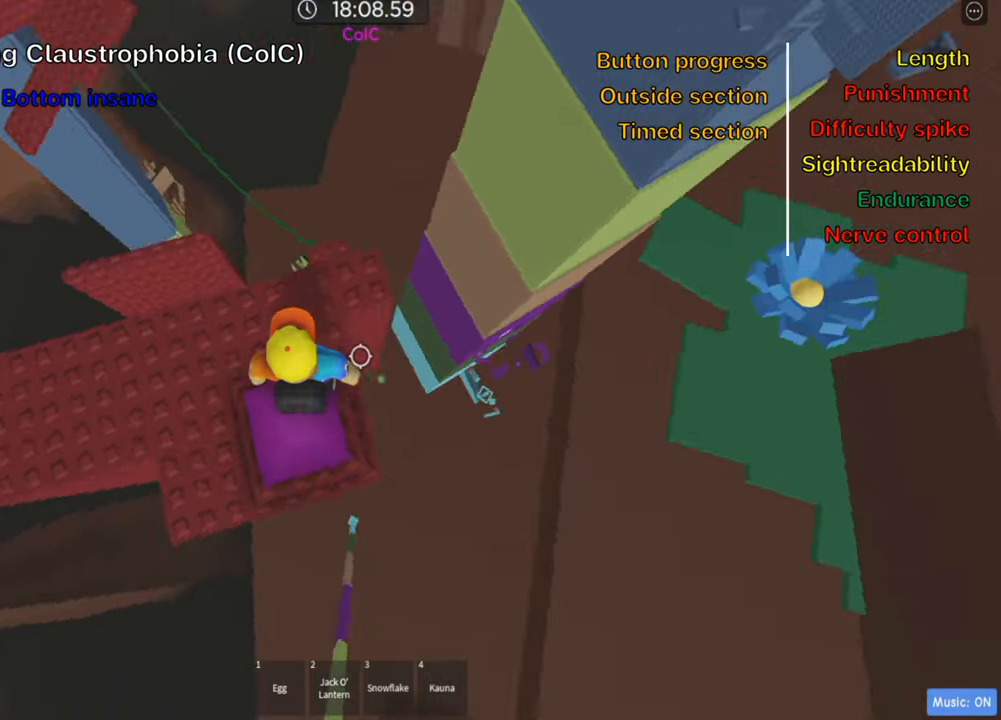
{"keys": [], "events": [[33, "shift", "up"], [133, "d", "down"], [150, "w", "down"], [250, "space", "down"], [383, "space", "up"], [450, "d", "up"], [467, "w", "up"]]}
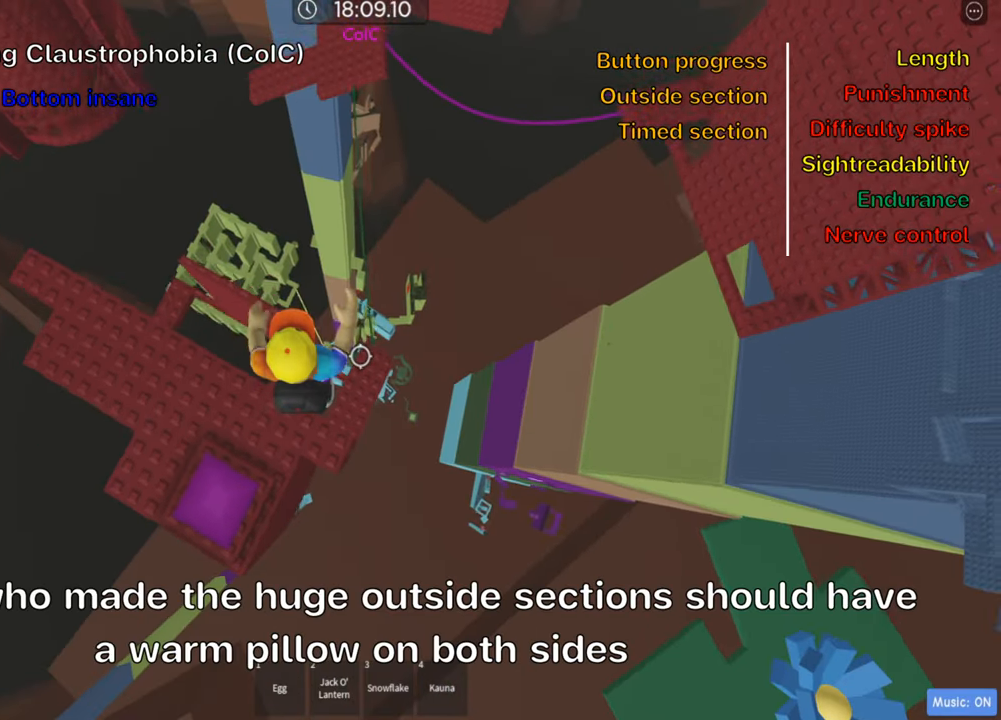
{"keys": [], "events": [[250, "w", "down"], [283, "d", "down"], [450, "d", "up"], [450, "w", "up"]]}
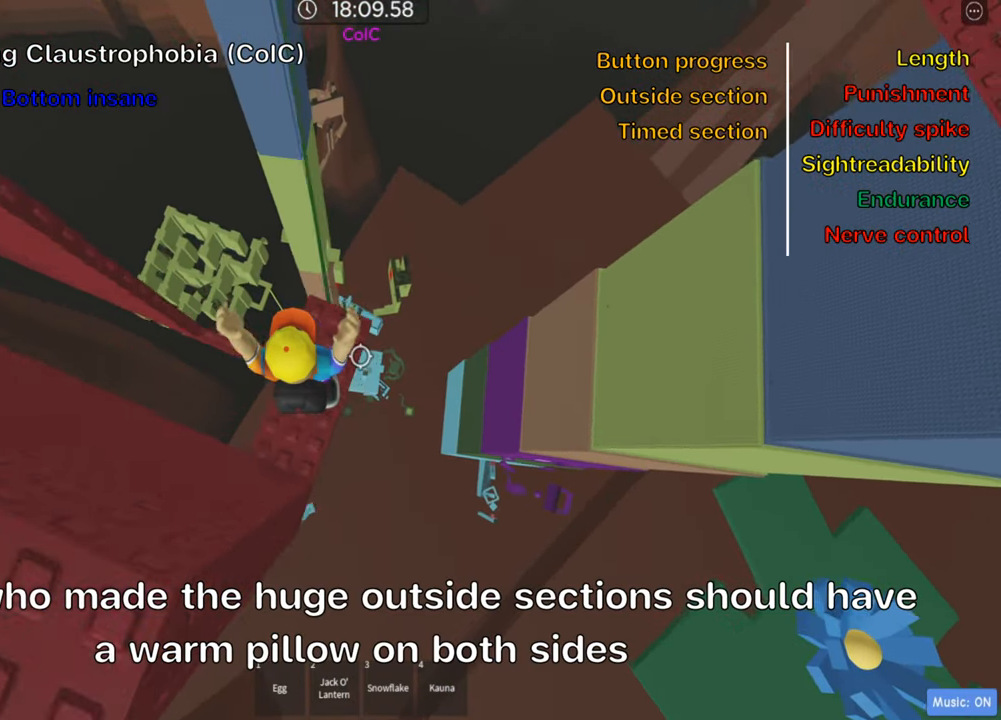
{"keys": ["shift"], "events": [[350, "w", "down"], [433, "w", "up"], [483, "shift", "down"]]}